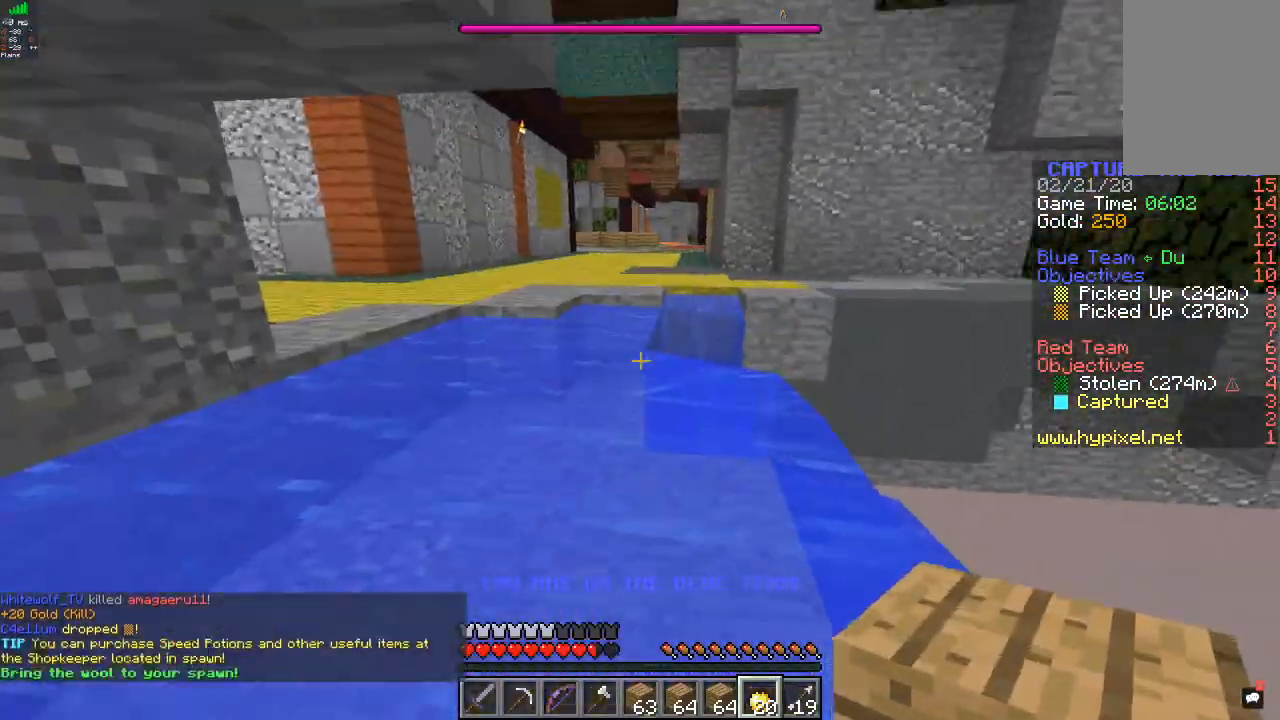
Gameplay with keyboard and mouse; each line is a JSON object with the keys and mouse buttons held at the frame after it. "events" lists presses ("down") and releases ("up") of "a", "d", "s", "w", "mouse_left" and "mouse_right" between this image and that frame as [ms after this image, input, new state], when the widget could be followed in between. "mouse_left", "mouse_right" = the "left", "right" buttons of the "mouse" list. No other keys are recorded. Fast repeated clicks can show as one long hold. Mouse movement is not recorded.
{"keys": ["a", "w"], "mouse": ["right"], "events": [[167, "mouse_right", "down"]]}
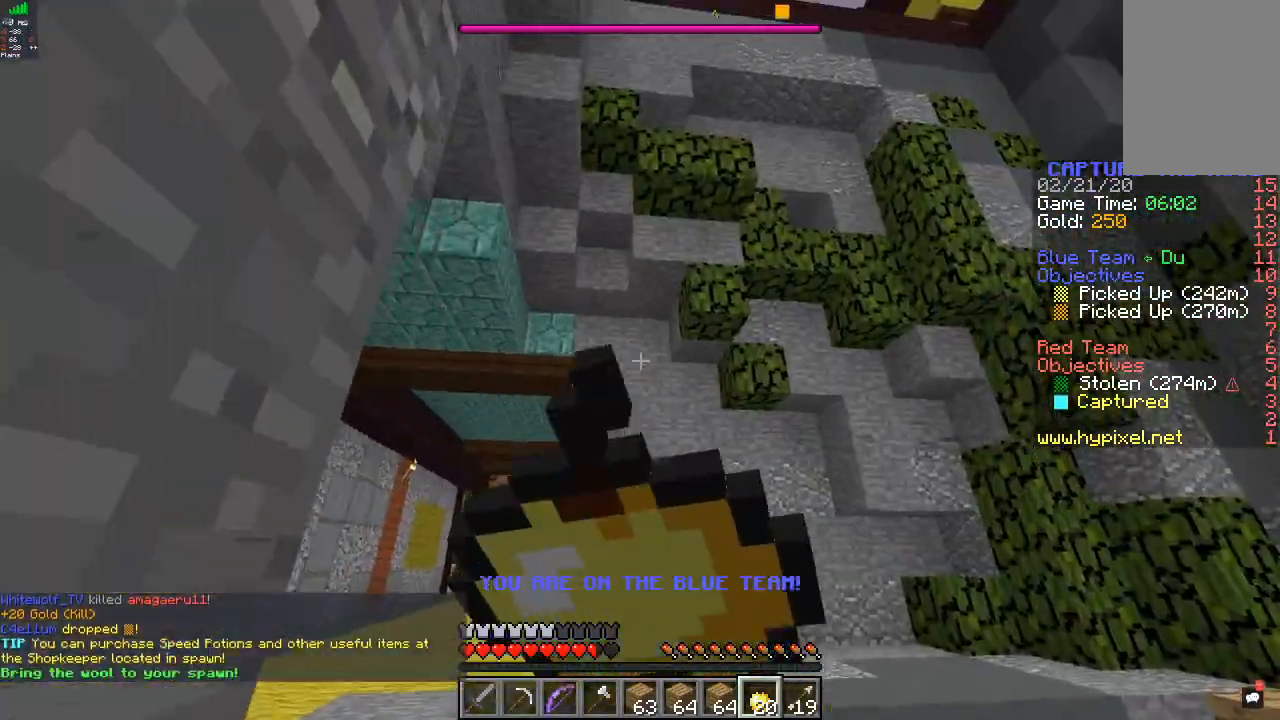
{"keys": ["a", "w"], "mouse": ["right"], "events": [[100, "w", "up"], [267, "w", "down"]]}
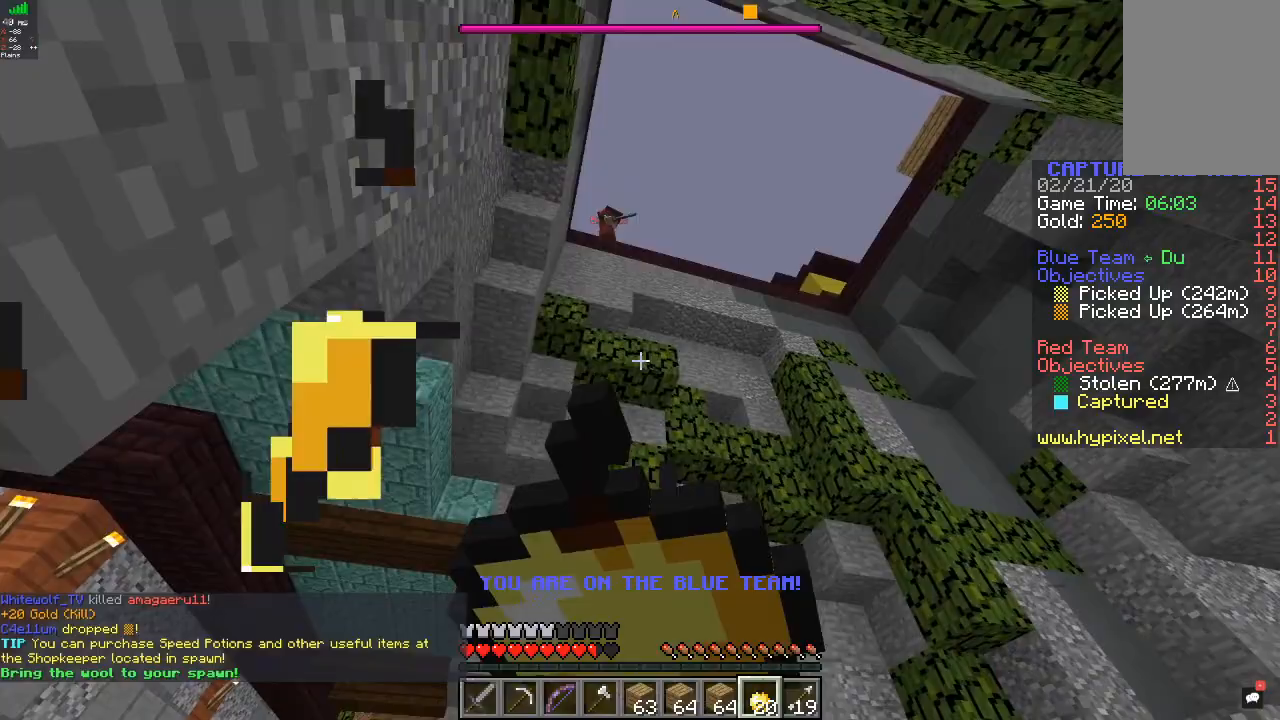
{"keys": ["a", "w"], "mouse": ["right"], "events": []}
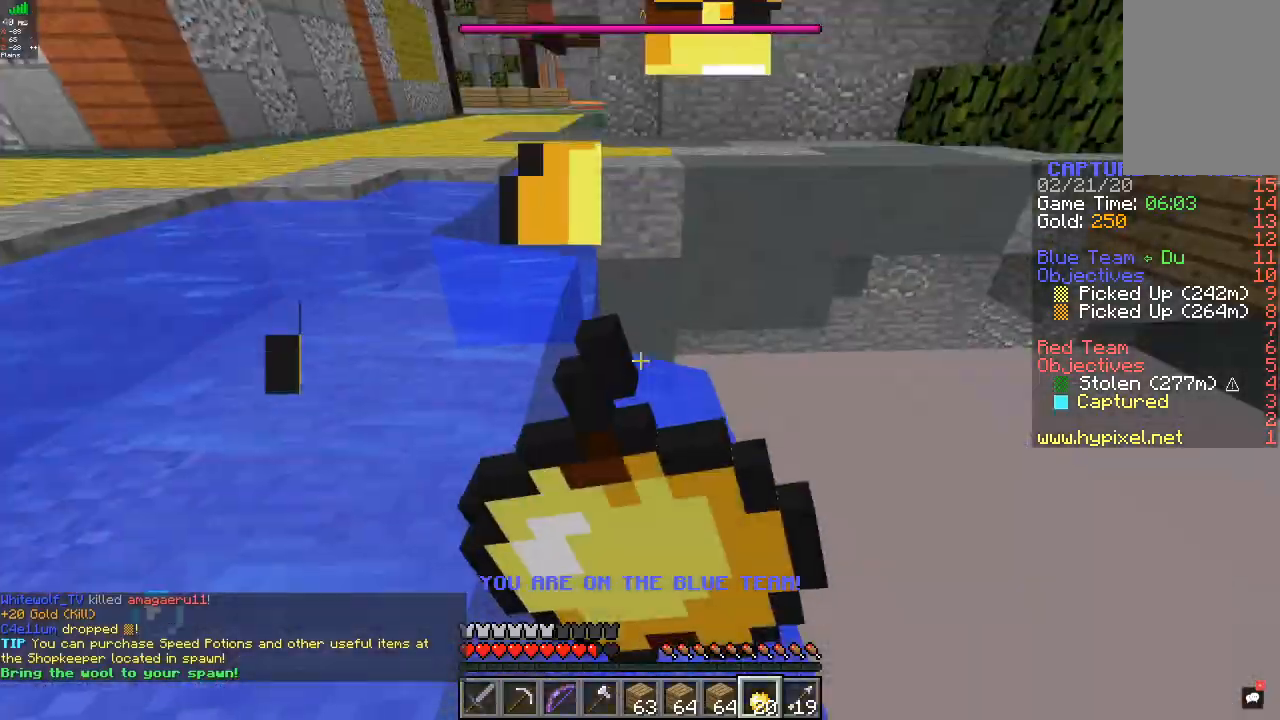
{"keys": ["a", "w"], "mouse": ["right"], "events": []}
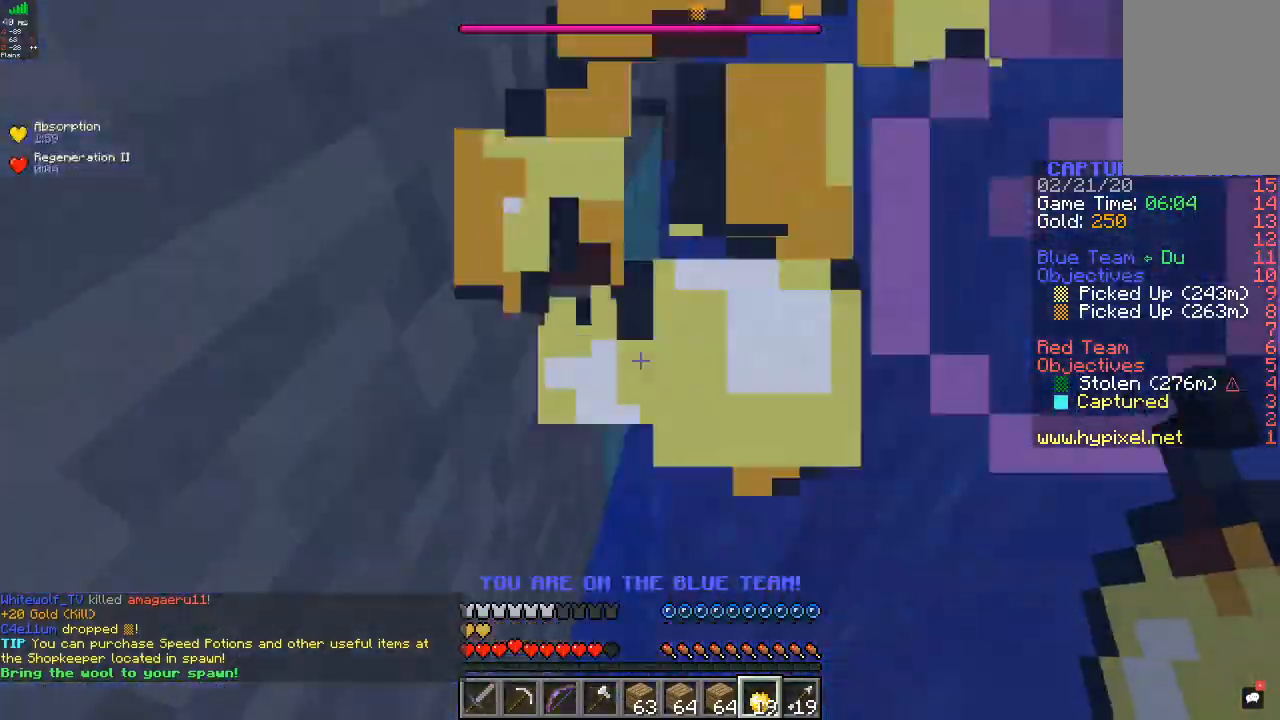
{"keys": ["a", "w"], "mouse": [], "events": [[33, "mouse_right", "up"]]}
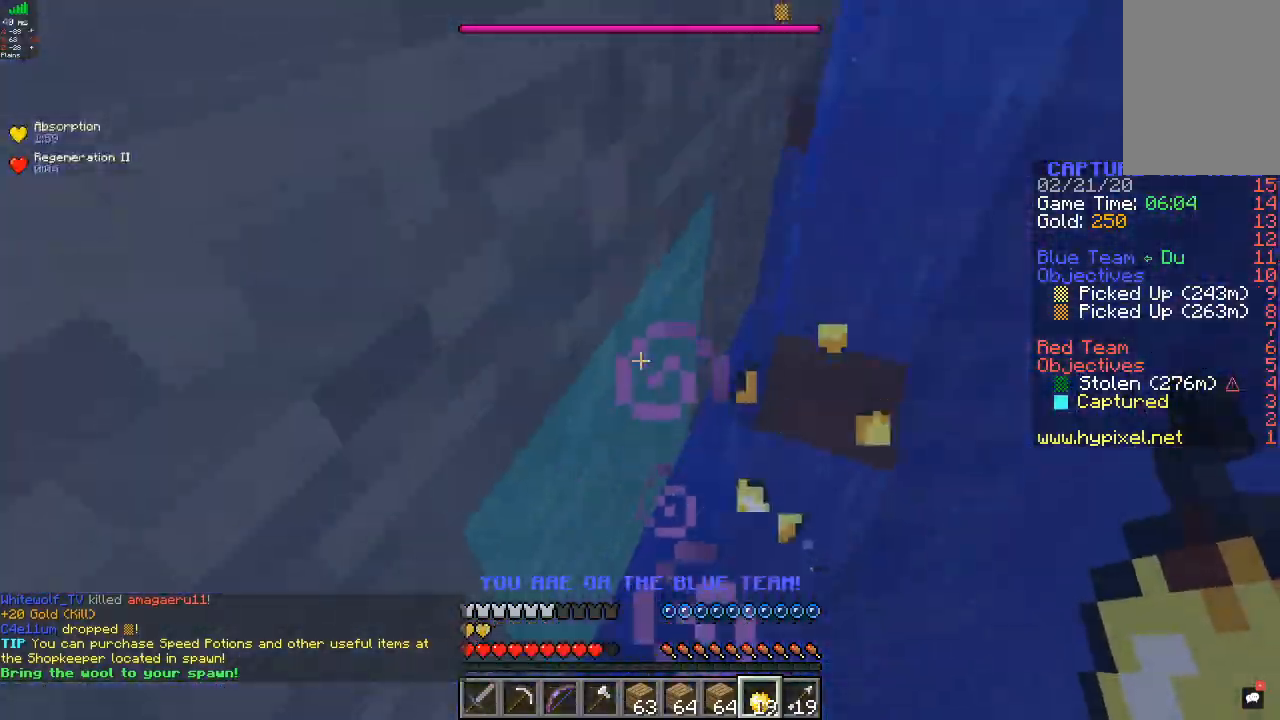
{"keys": ["a", "w"], "mouse": [], "events": []}
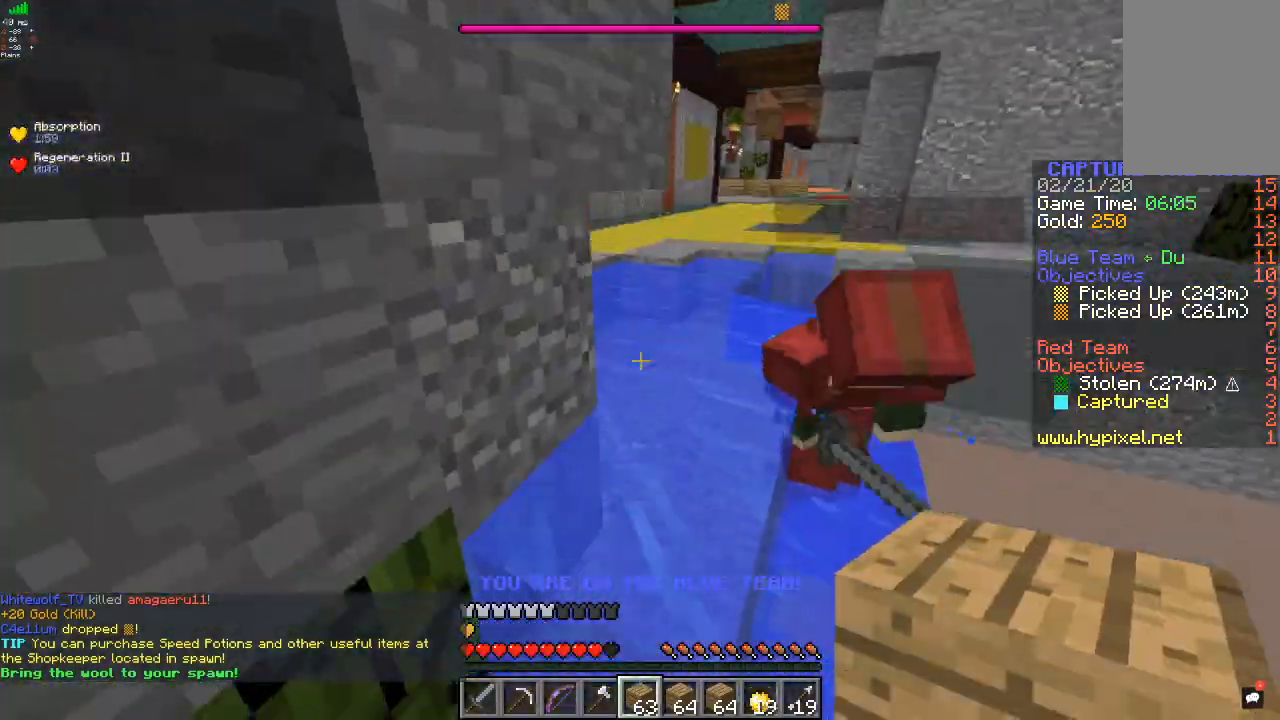
{"keys": ["w"], "mouse": ["left"], "events": [[67, "mouse_right", "down"], [200, "mouse_right", "up"], [233, "mouse_left", "down"], [300, "a", "up"]]}
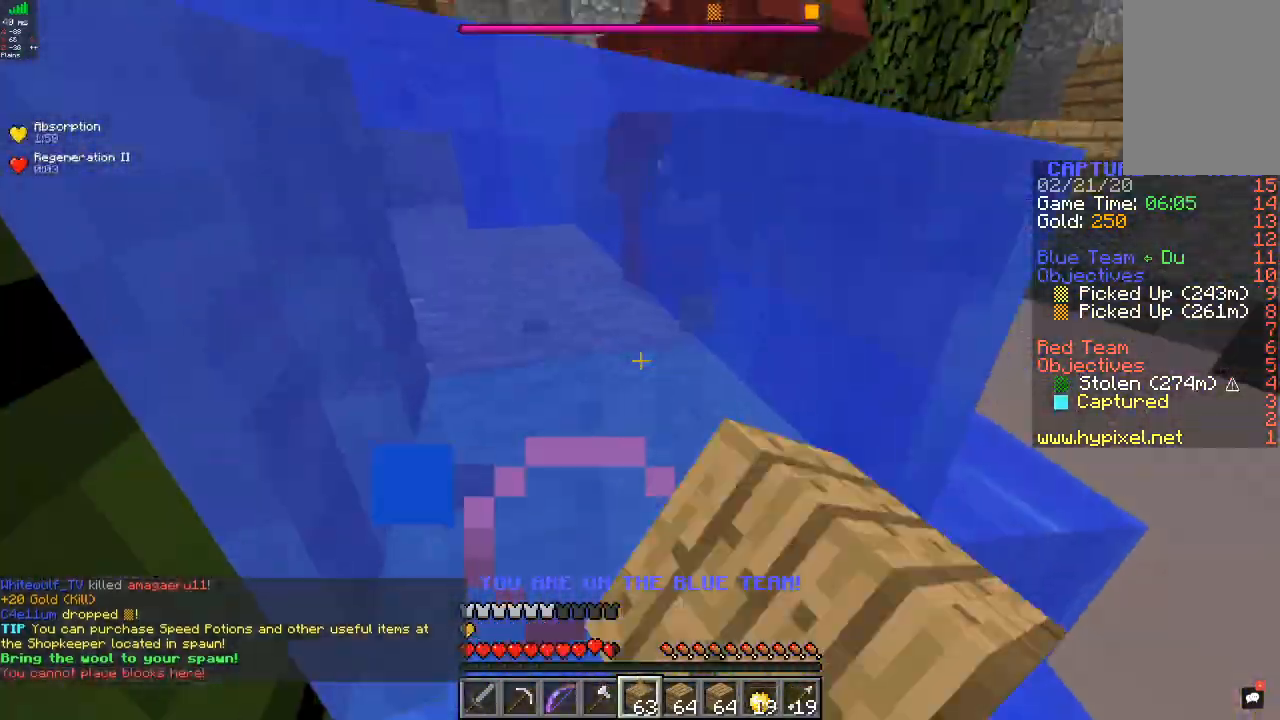
{"keys": ["a", "w"], "mouse": ["left"], "events": [[400, "a", "down"]]}
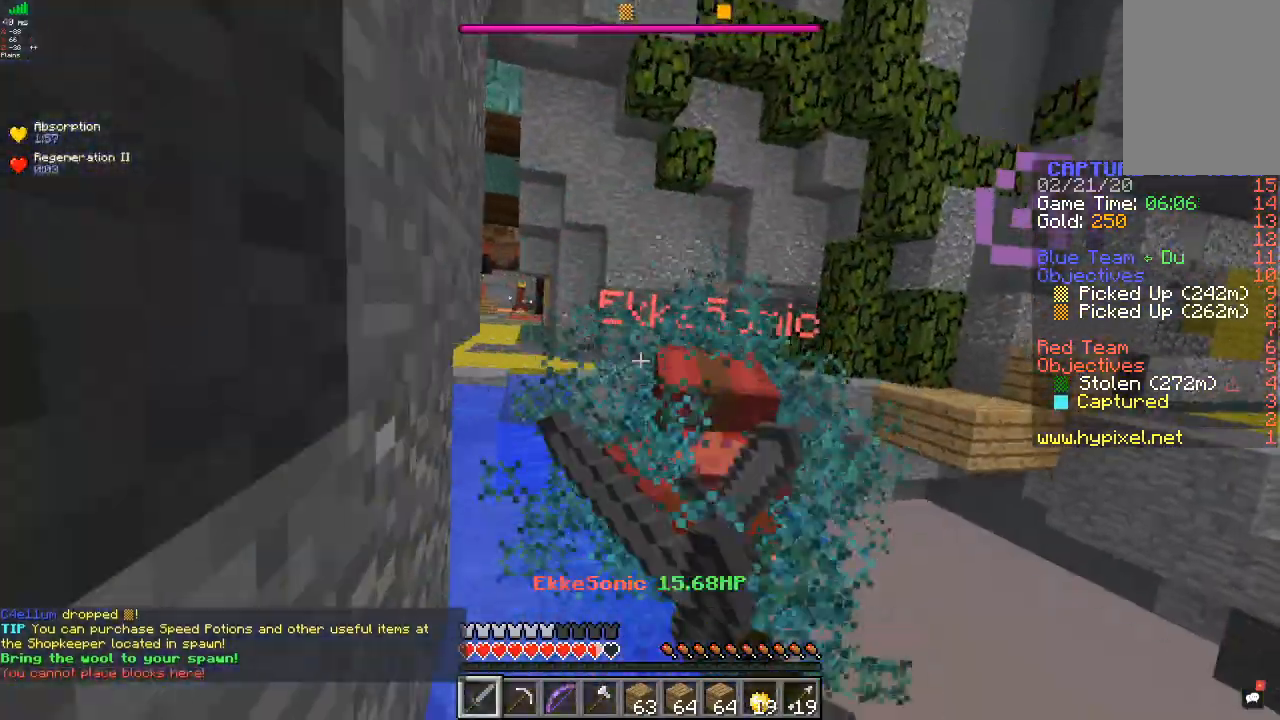
{"keys": ["a", "w"], "mouse": ["left"], "events": []}
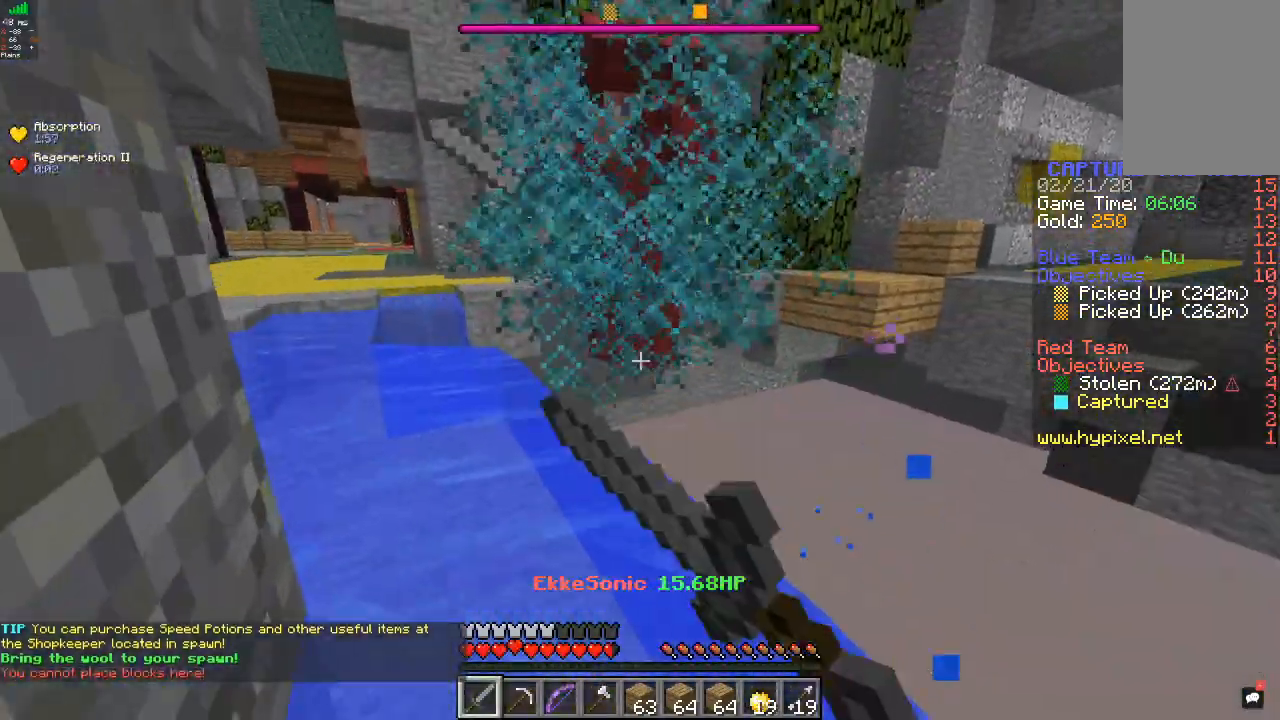
{"keys": ["a", "w"], "mouse": ["left"], "events": []}
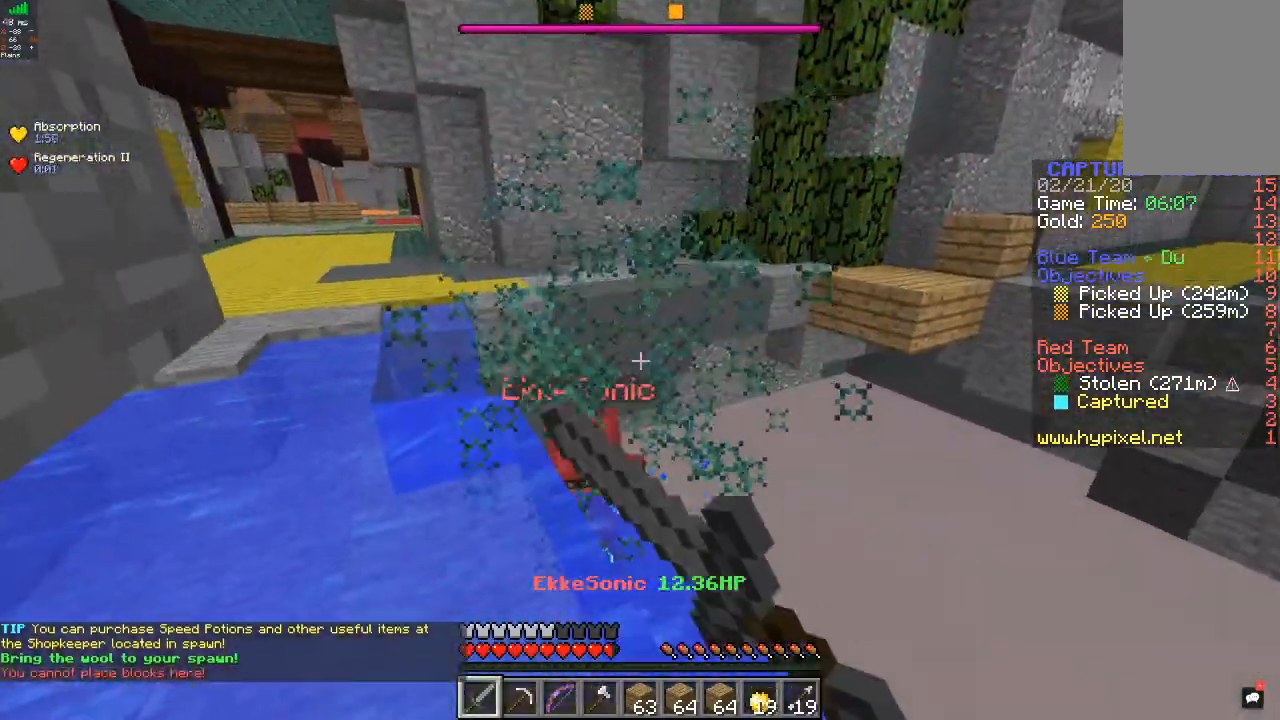
{"keys": ["a", "w"], "mouse": ["left"], "events": []}
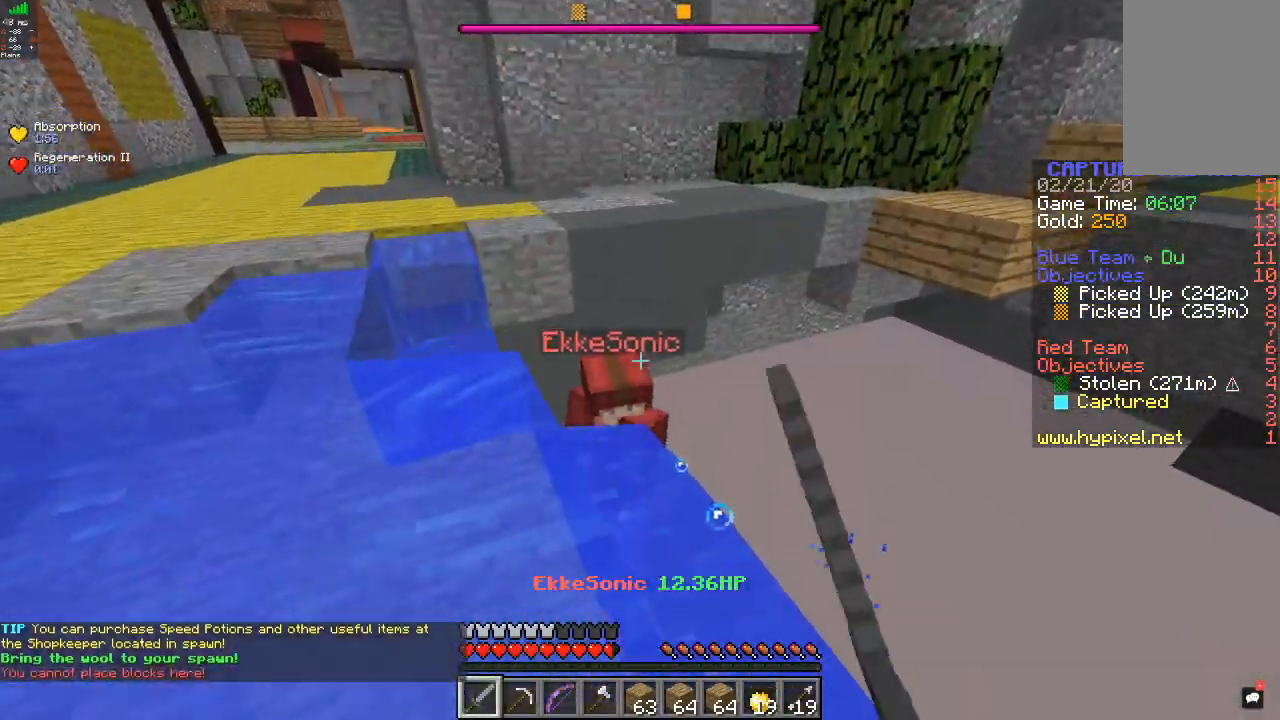
{"keys": ["a", "w"], "mouse": [], "events": [[233, "mouse_left", "up"], [300, "mouse_left", "down"], [433, "mouse_left", "up"]]}
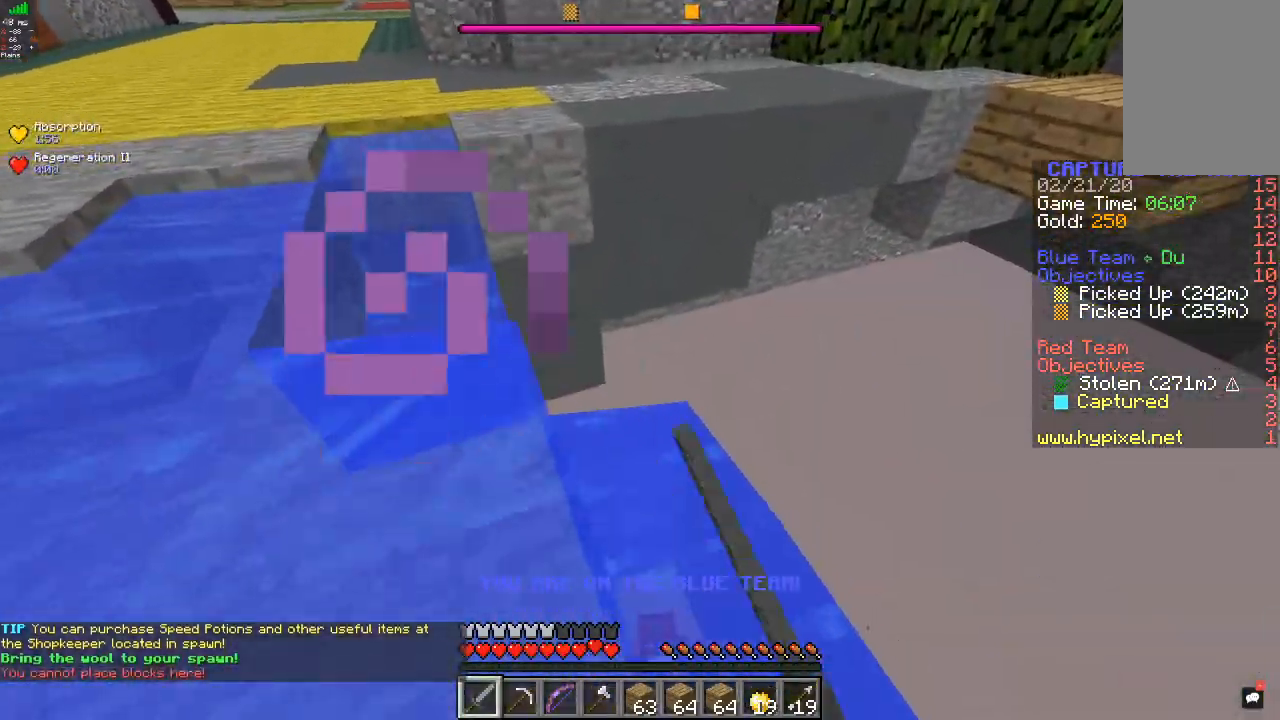
{"keys": ["a", "w"], "mouse": [], "events": []}
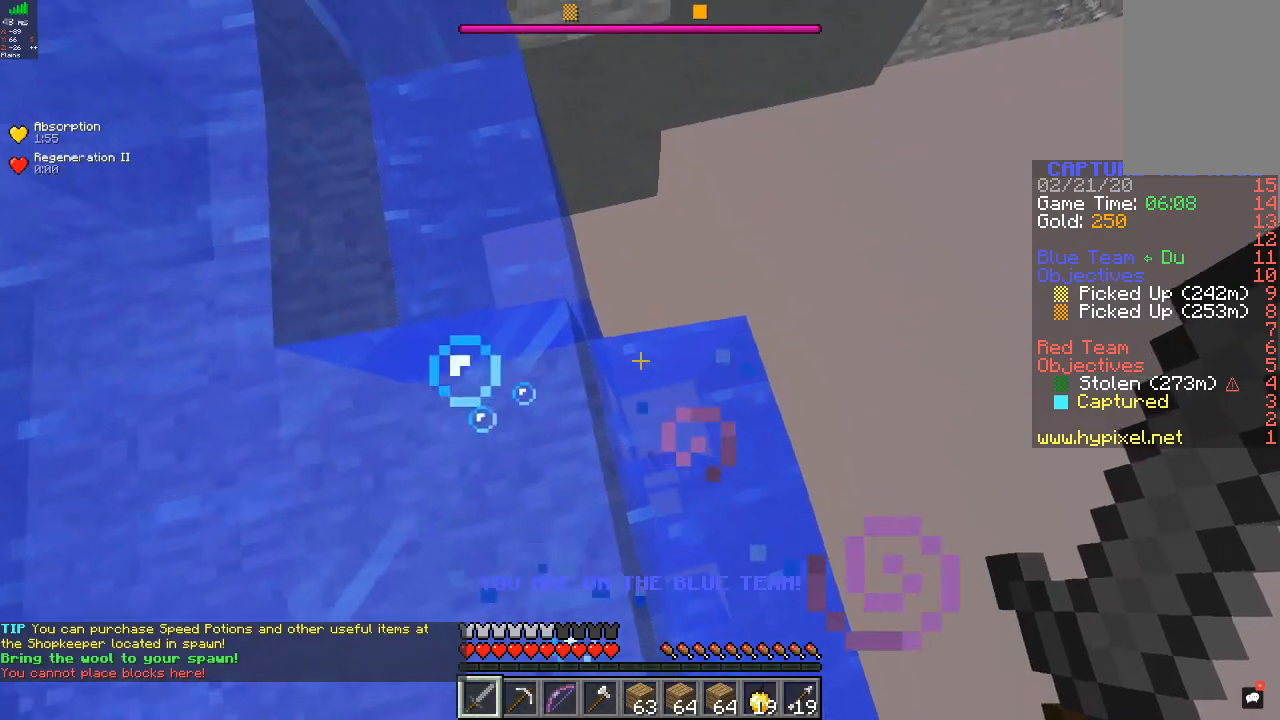
{"keys": ["a", "w"], "mouse": [], "events": []}
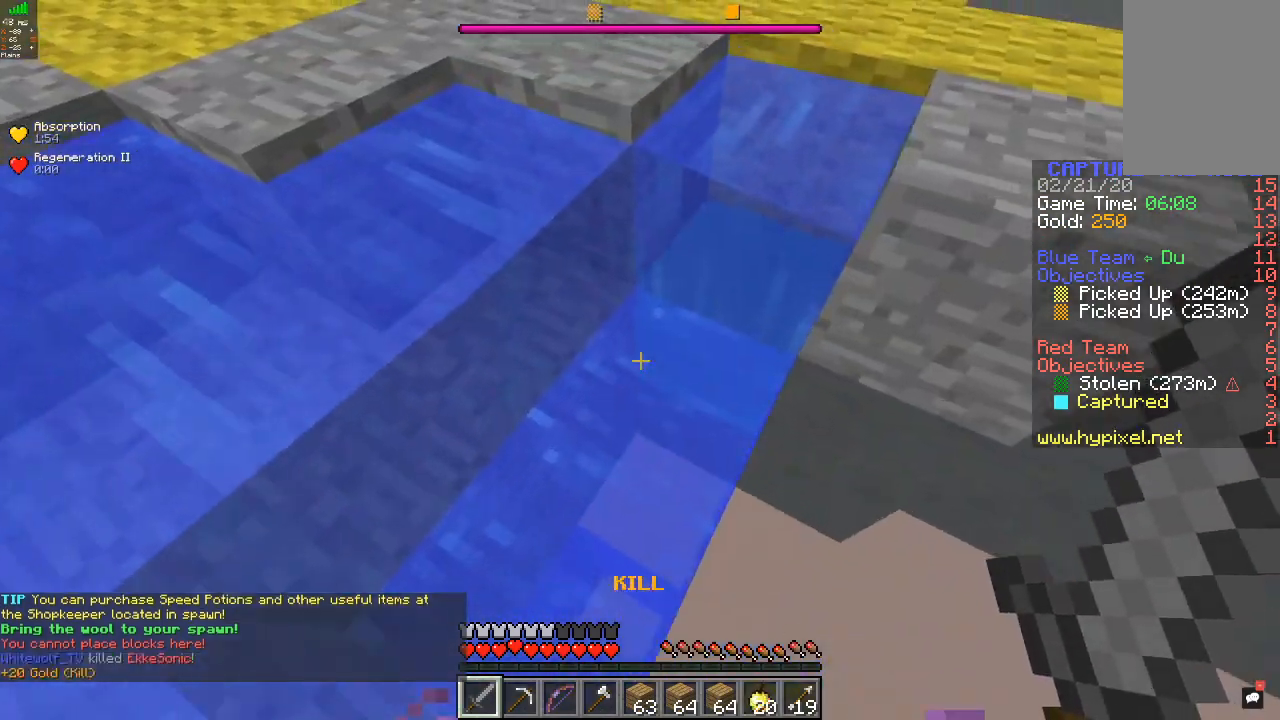
{"keys": ["a", "w"], "mouse": [], "events": []}
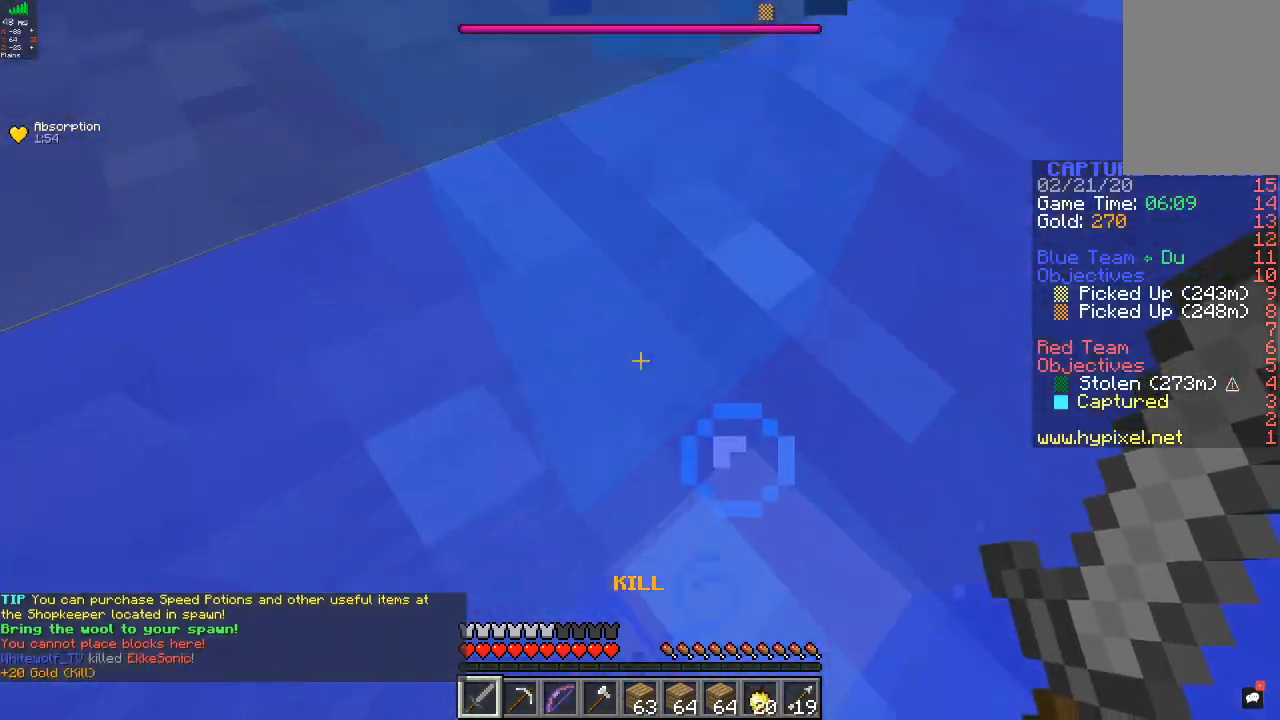
{"keys": ["a", "w"], "mouse": [], "events": [[200, "w", "up"], [500, "w", "down"]]}
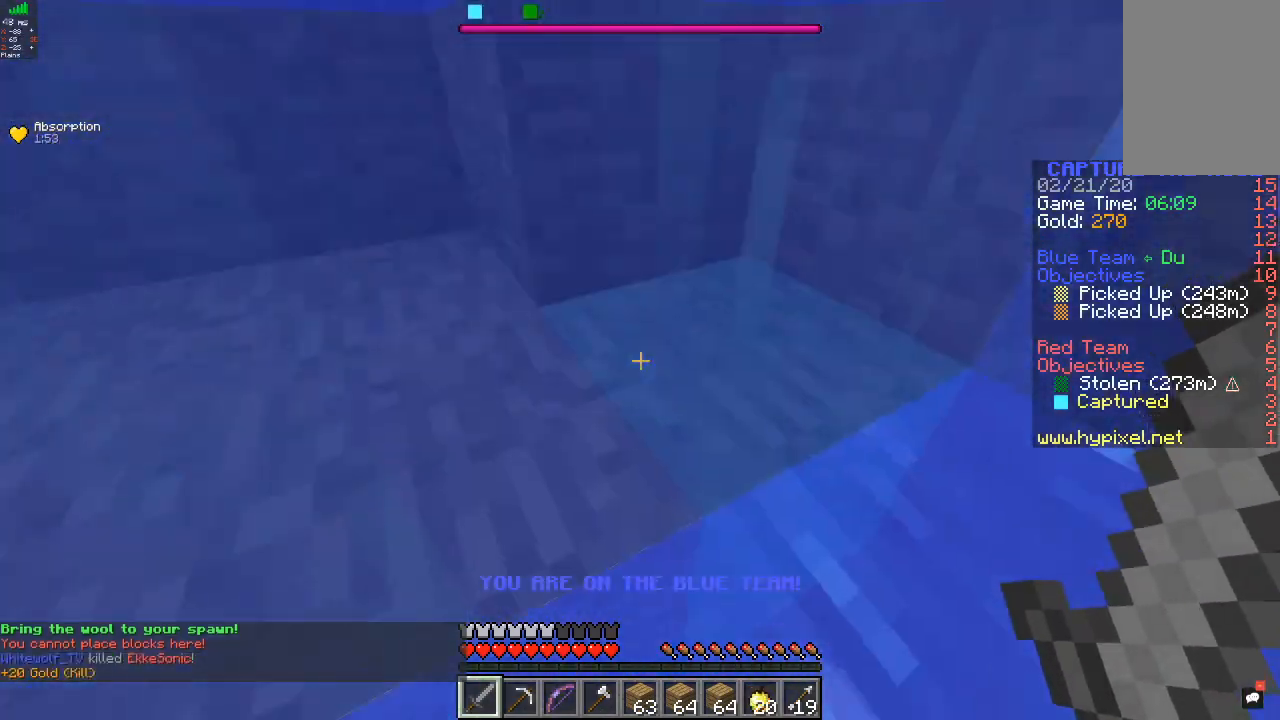
{"keys": ["a", "w"], "mouse": [], "events": []}
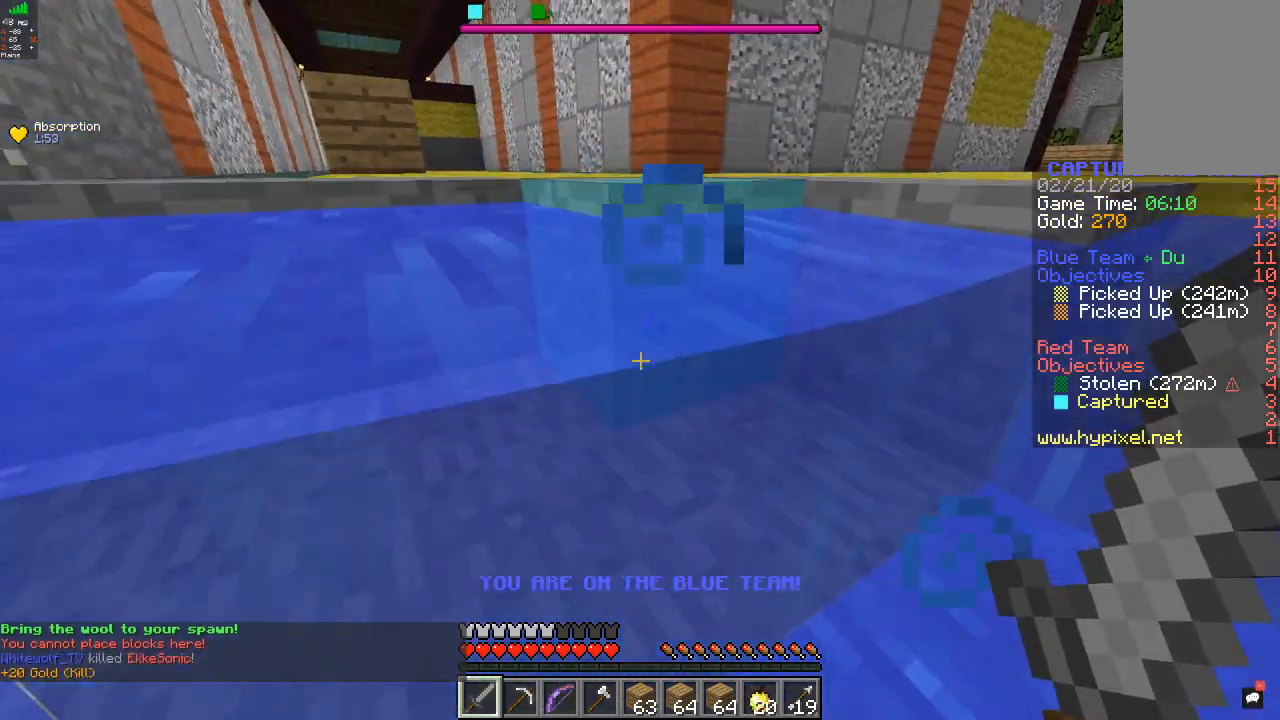
{"keys": ["a", "w"], "mouse": [], "events": []}
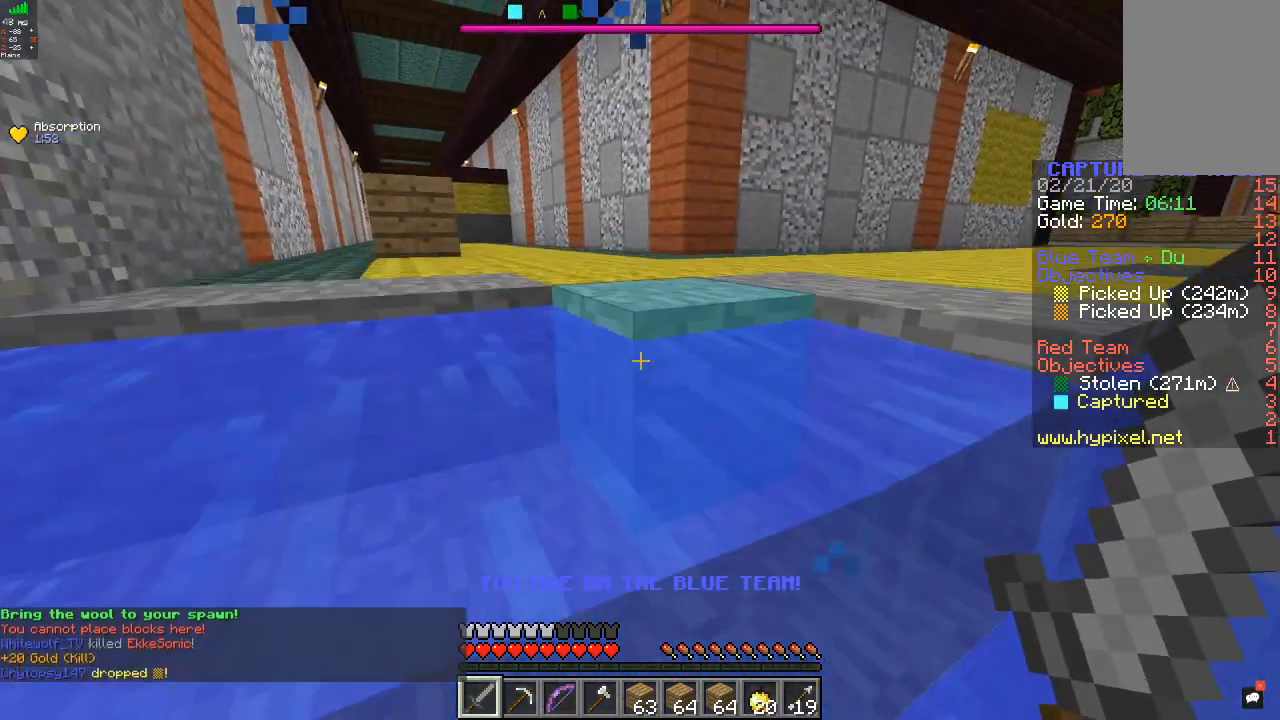
{"keys": ["a", "w"], "mouse": [], "events": []}
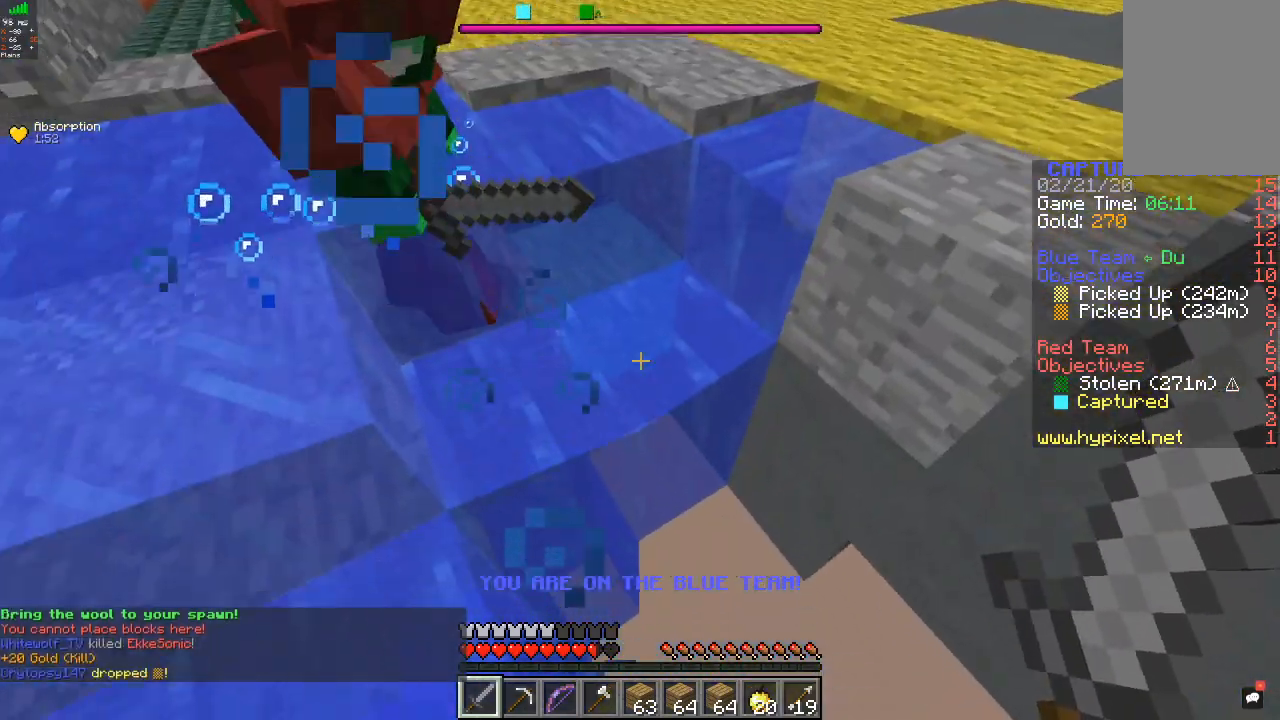
{"keys": ["a", "w"], "mouse": ["left"], "events": [[233, "mouse_left", "down"], [400, "mouse_left", "up"], [467, "mouse_left", "down"]]}
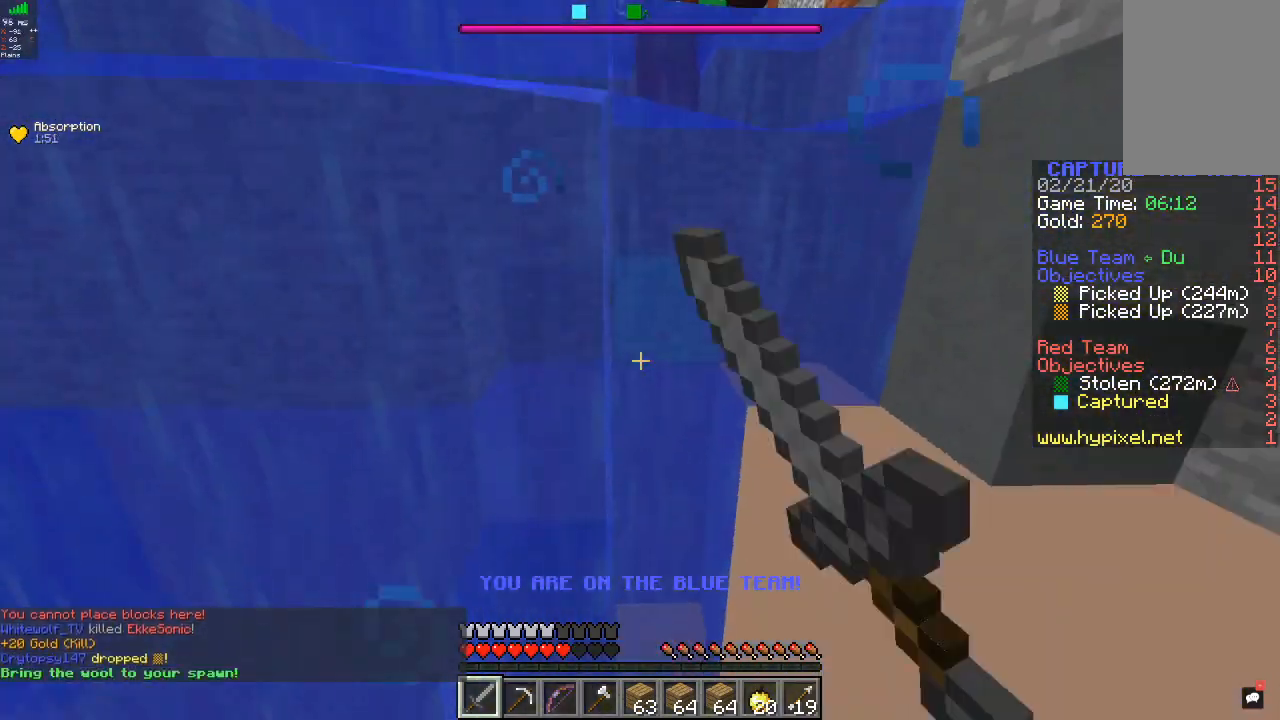
{"keys": ["w"], "mouse": [], "events": [[133, "mouse_left", "up"], [200, "mouse_left", "down"], [333, "a", "up"], [500, "mouse_left", "up"]]}
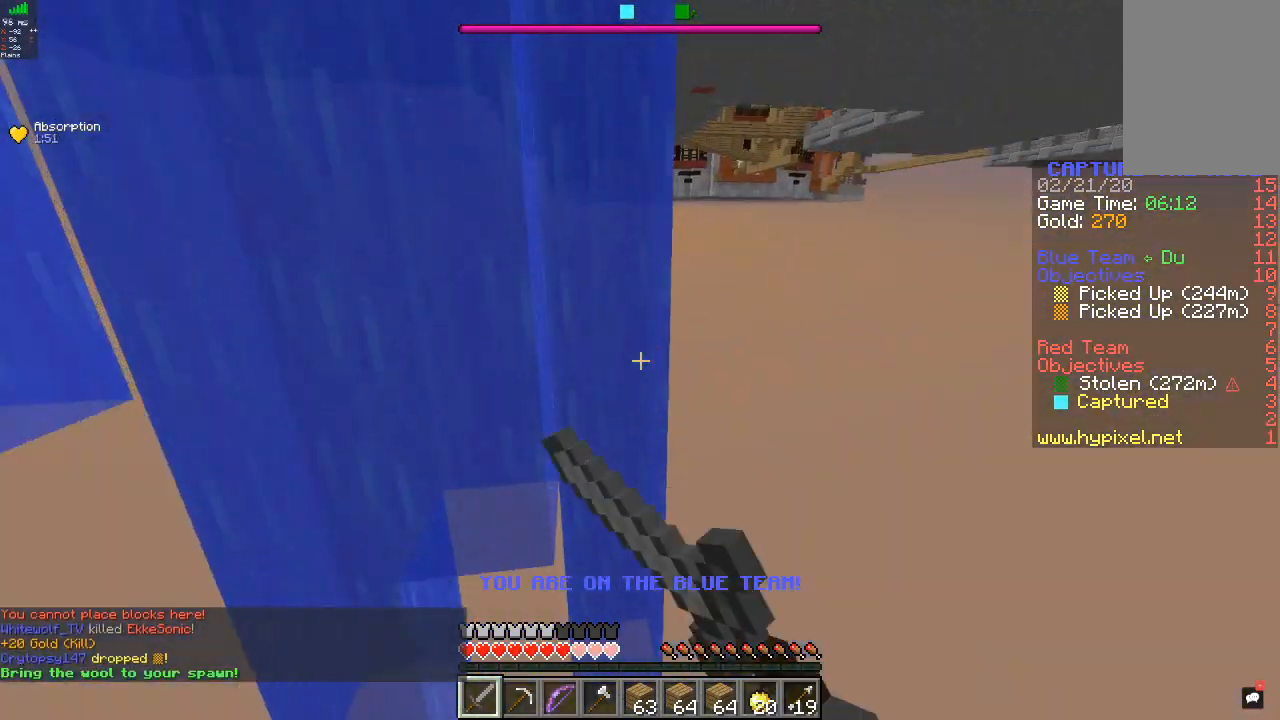
{"keys": [], "mouse": [], "events": [[233, "w", "up"]]}
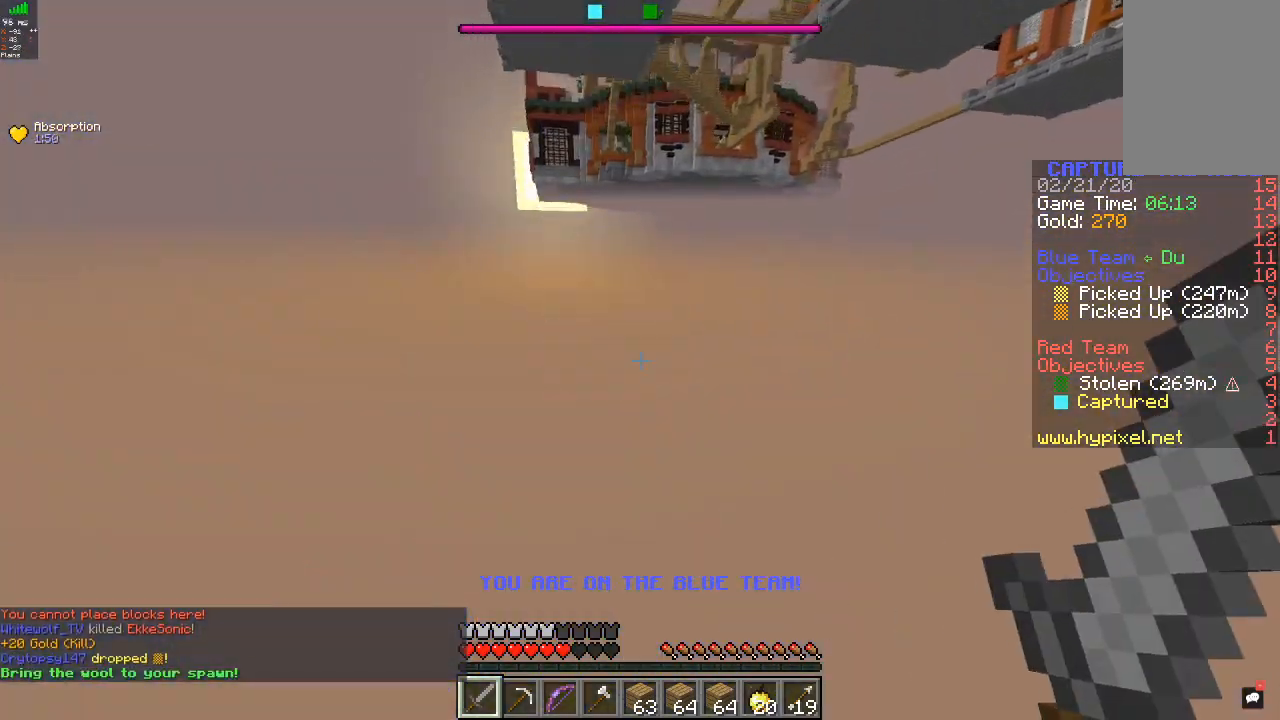
{"keys": [], "mouse": [], "events": []}
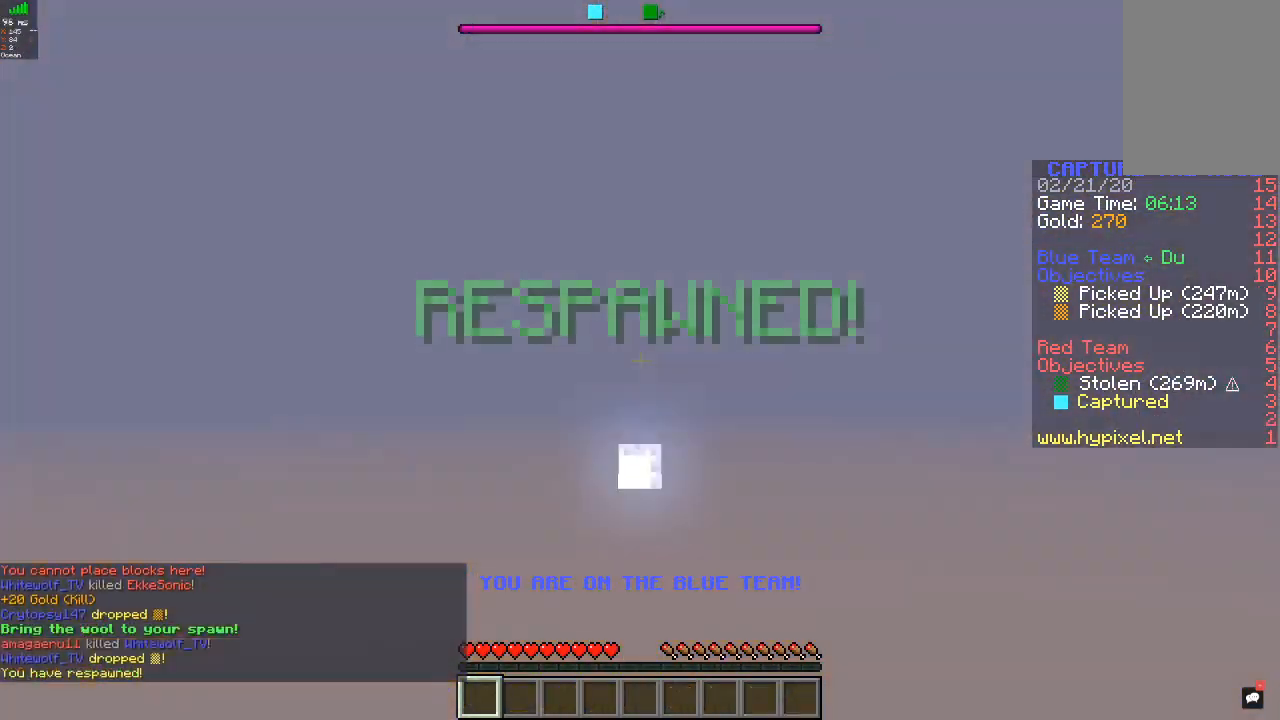
{"keys": [], "mouse": [], "events": []}
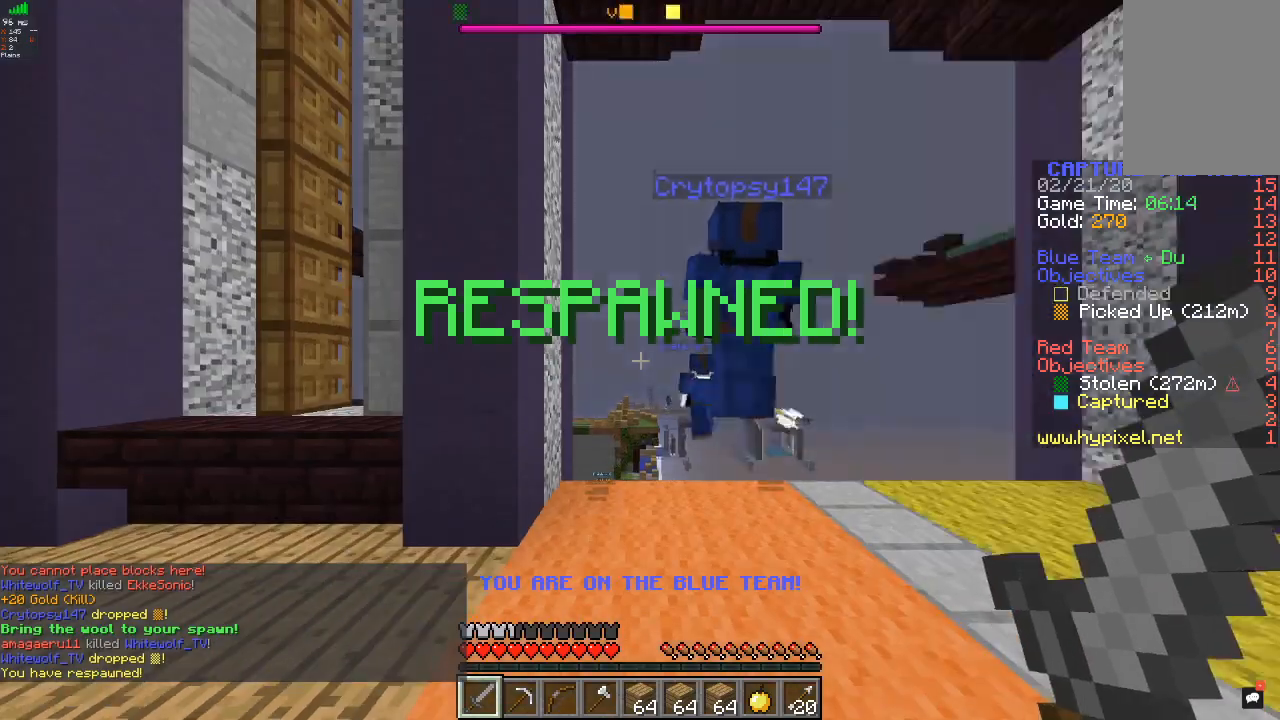
{"keys": ["w"], "mouse": [], "events": [[267, "w", "down"], [333, "w", "up"], [433, "w", "down"]]}
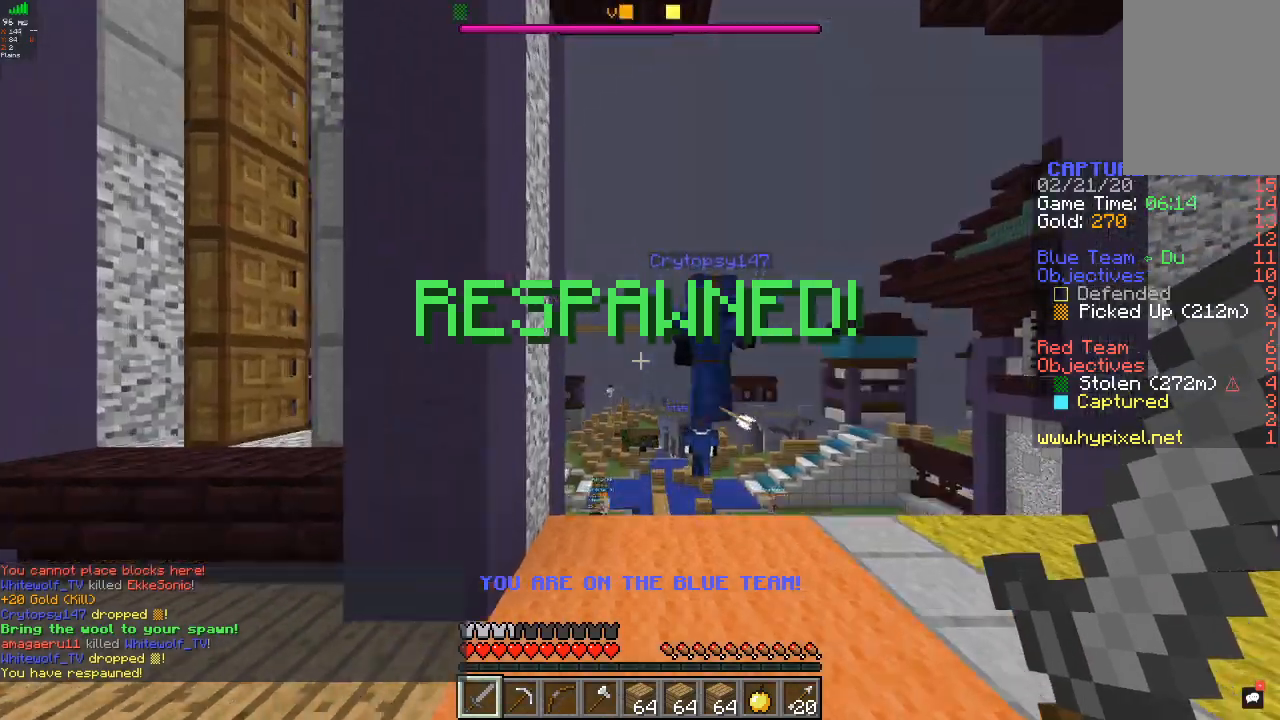
{"keys": ["d", "w"], "mouse": [], "events": [[167, "d", "down"]]}
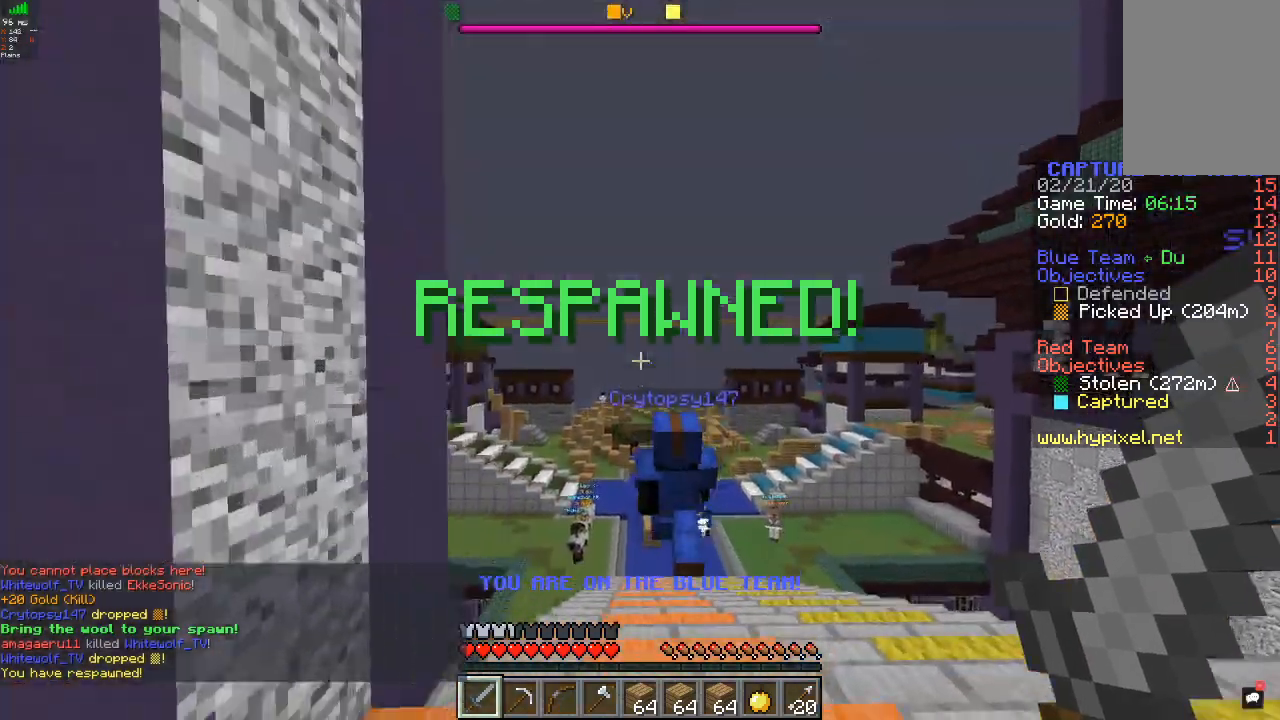
{"keys": ["w"], "mouse": [], "events": [[33, "d", "up"]]}